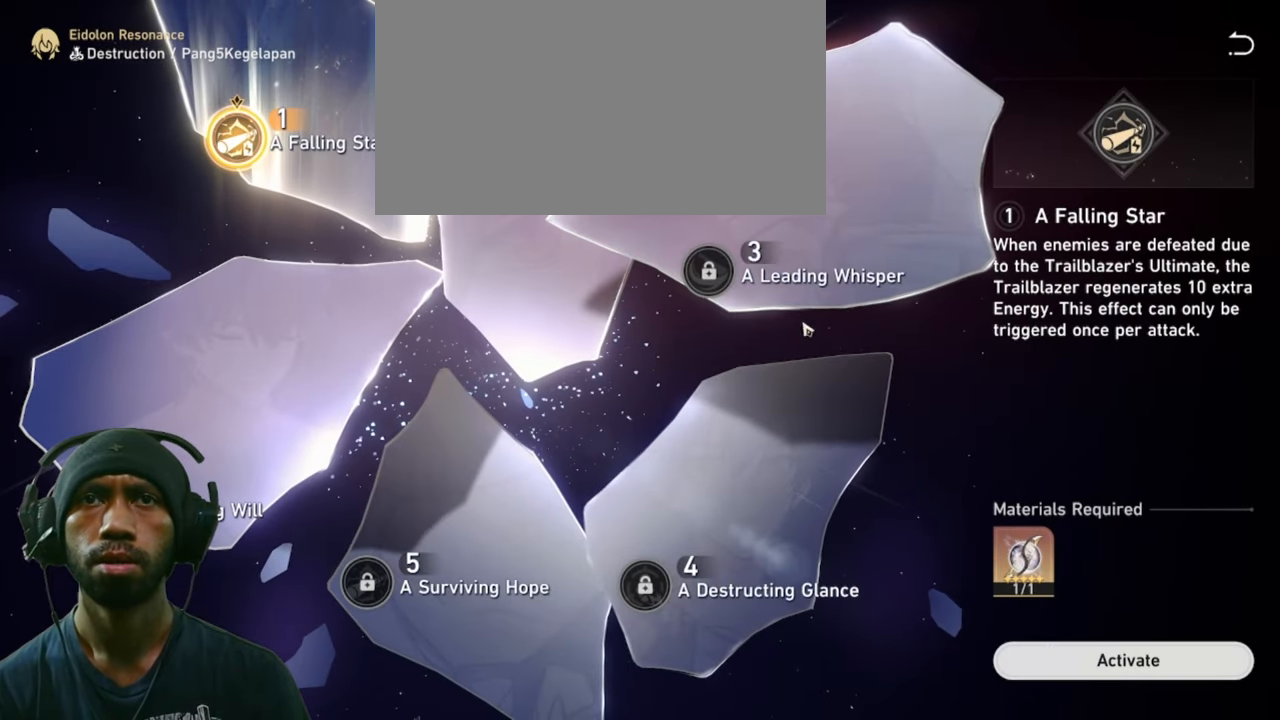
Gameplay with keyboard and mouse; each line is a JSON object with the keys and mouse buttons held at the frame after it. "events" lists presses ("down") and releases ("up") of "1", "3", "4", "5", "a", "alt", "b", "c", "ctrl", "d", "e", "f", "g", "q", "r", "s", "shift", "space", "t", "tab", "v", "w", "x", "z", "mouse_left", "mouse_wheel", "mouse_right", "mouse_mb4" and "mouse_mb5" between this image and that frame as [ms after this image, input, new state], when the widget could be followed in between. "mouse_left", "mouse_wheel", "mouse_right", "mouse_mb4", "mouse_mb5" = the "left", "wheel", "right", "mb4", "mb5" buttons of the "mouse" list. No other keys are recorded. "wheel" means that the mouse wheel is clicked or scrolled. Mouse movement is not recorded. Not read: 2.
{"keys": ["d"], "mouse": [], "events": []}
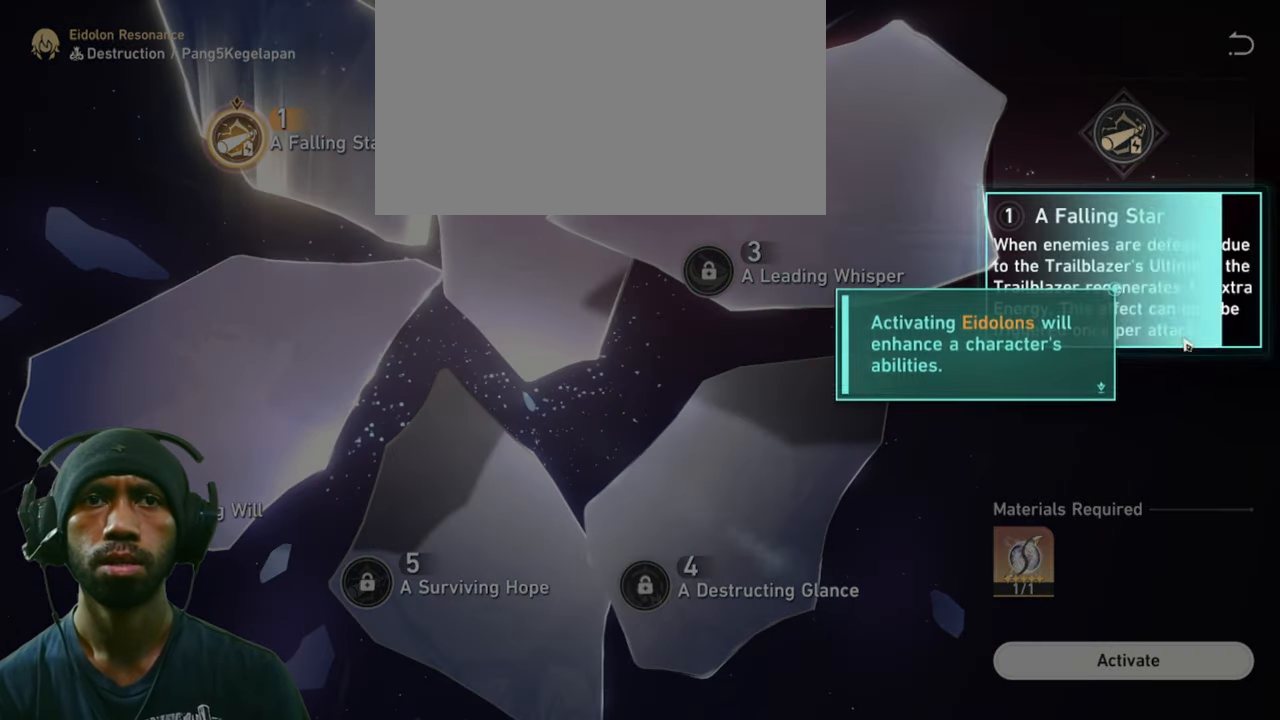
{"keys": ["d"], "mouse": [], "events": []}
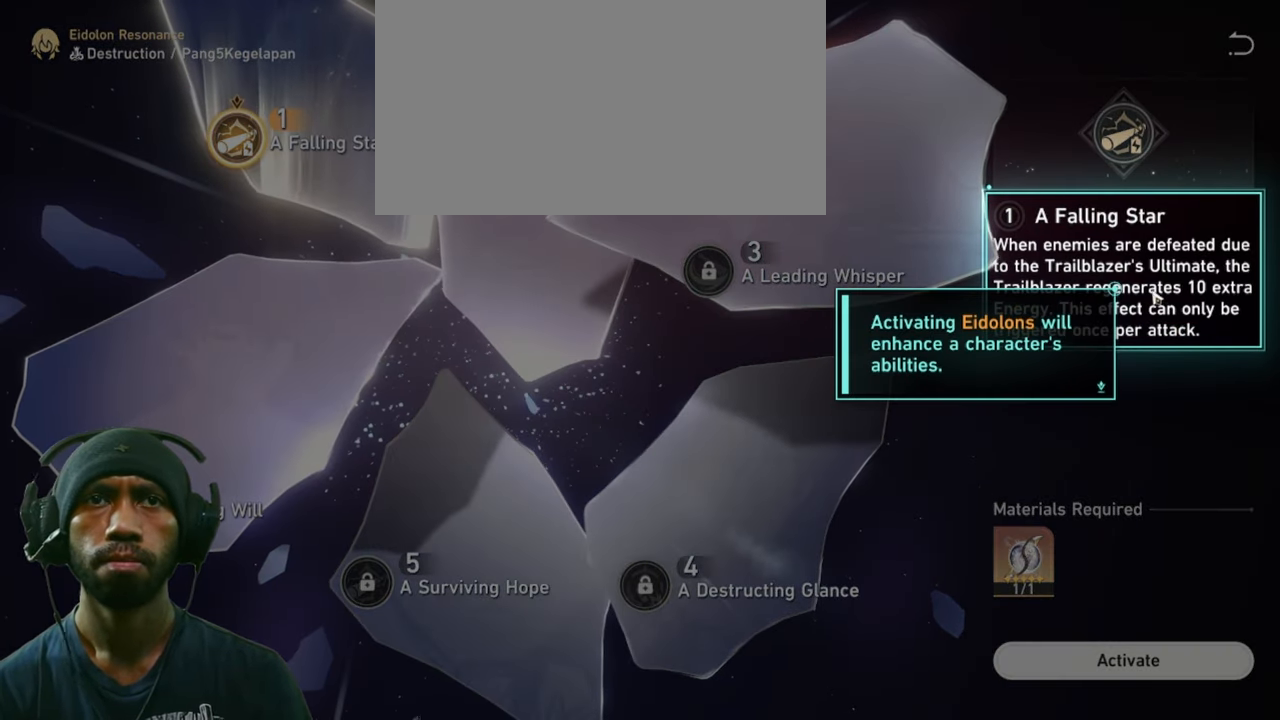
{"keys": ["d"], "mouse": [], "events": []}
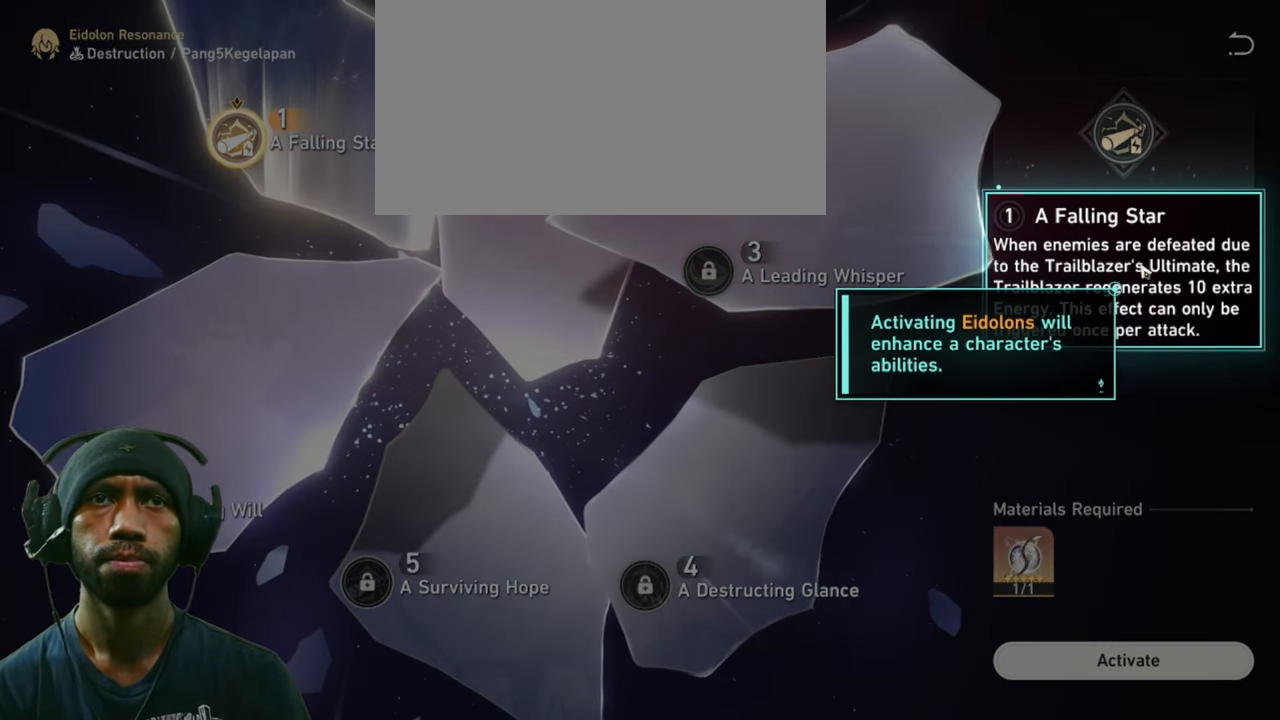
{"keys": ["d"], "mouse": [], "events": []}
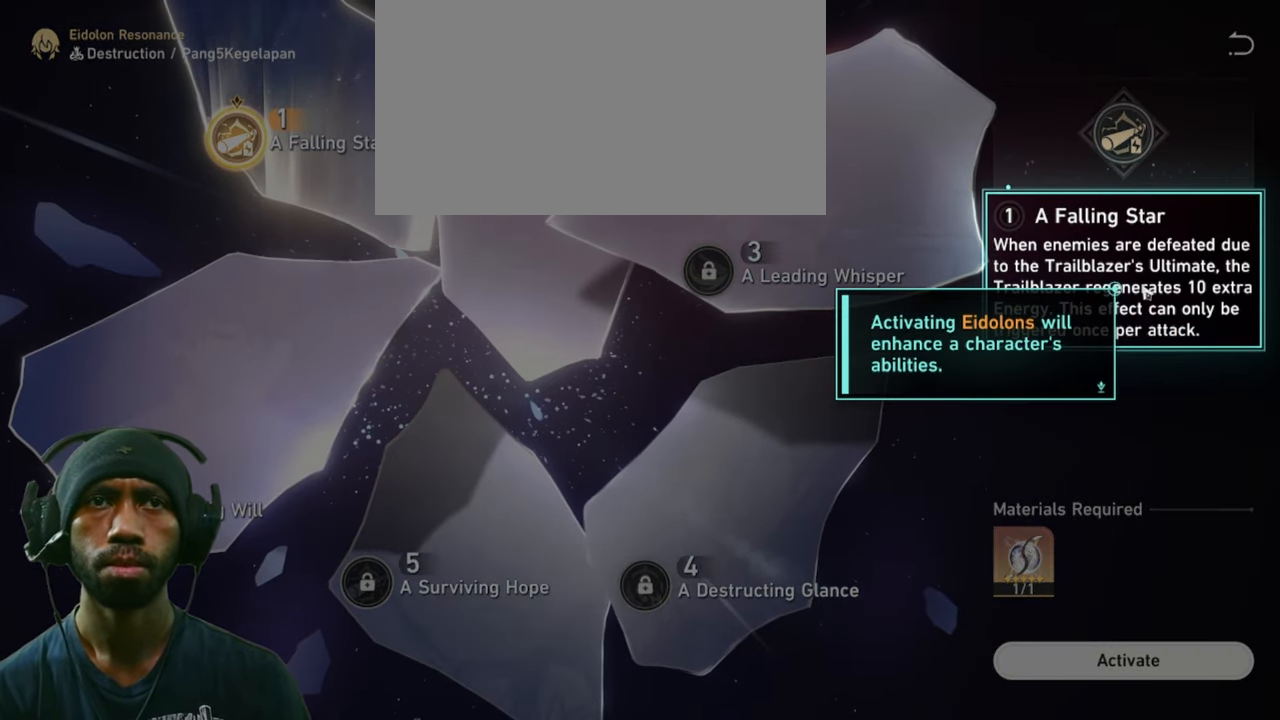
{"keys": ["d"], "mouse": [], "events": []}
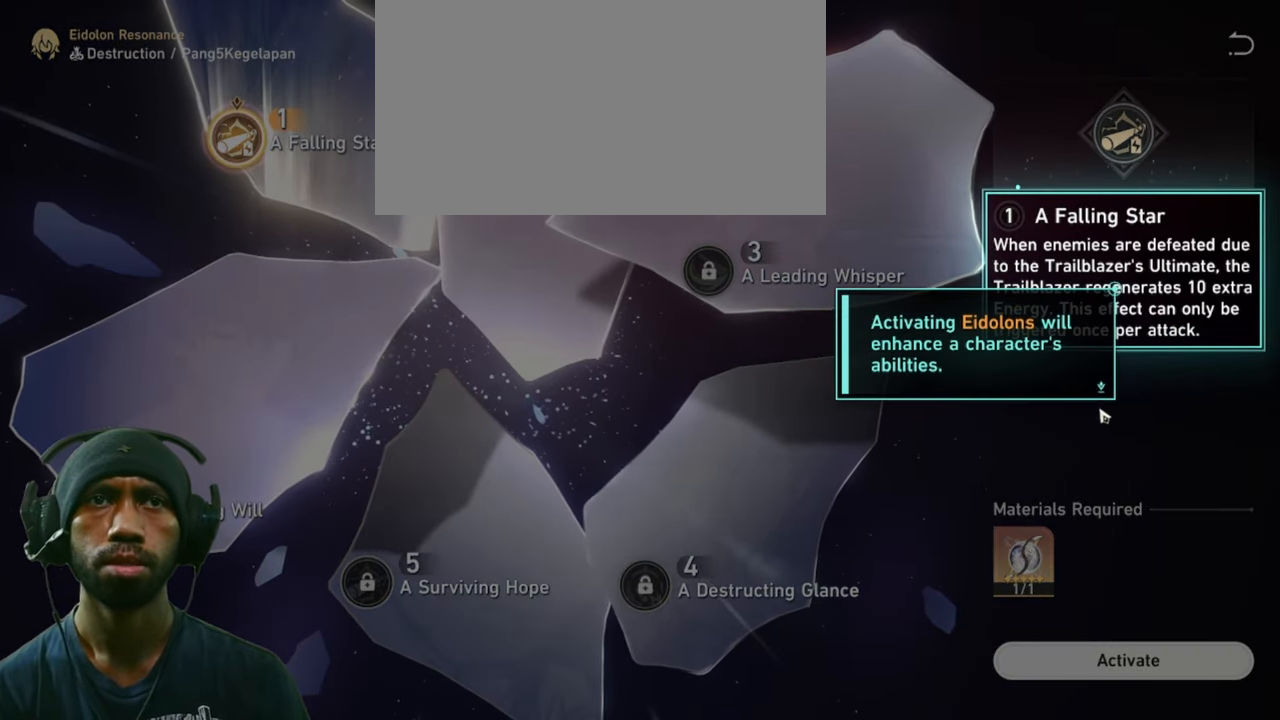
{"keys": ["d"], "mouse": [], "events": []}
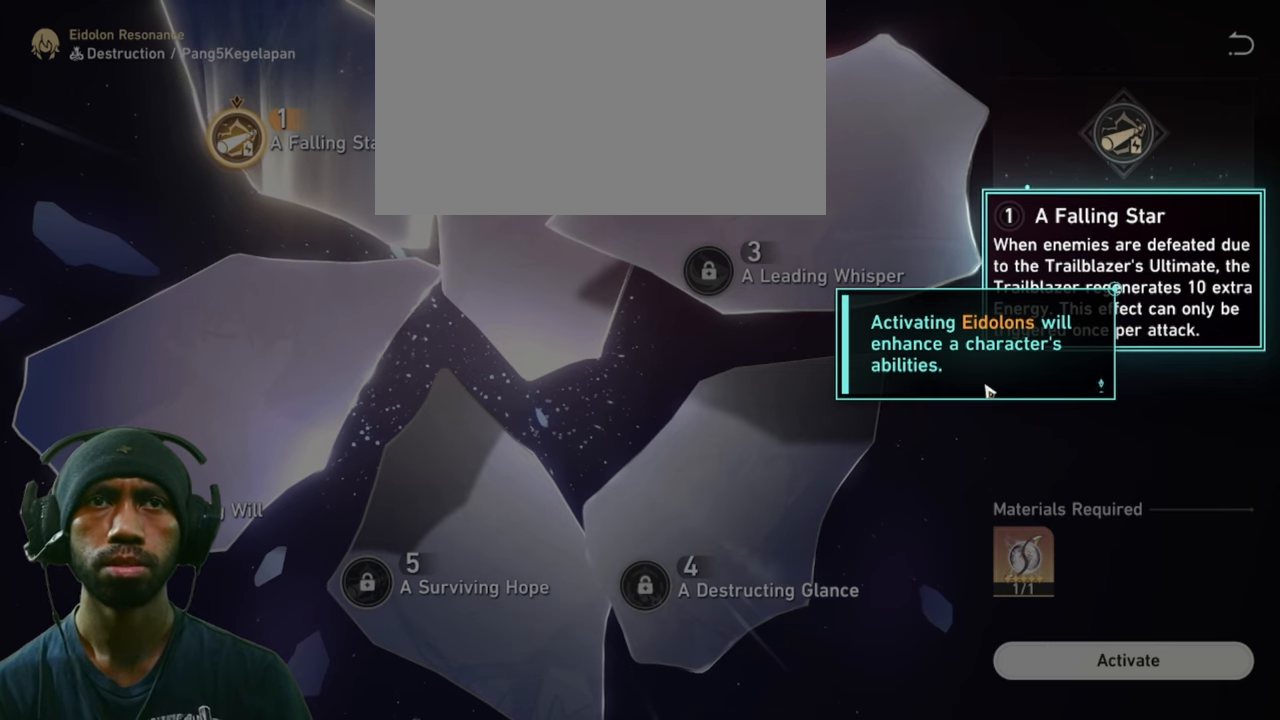
{"keys": ["d"], "mouse": [], "events": []}
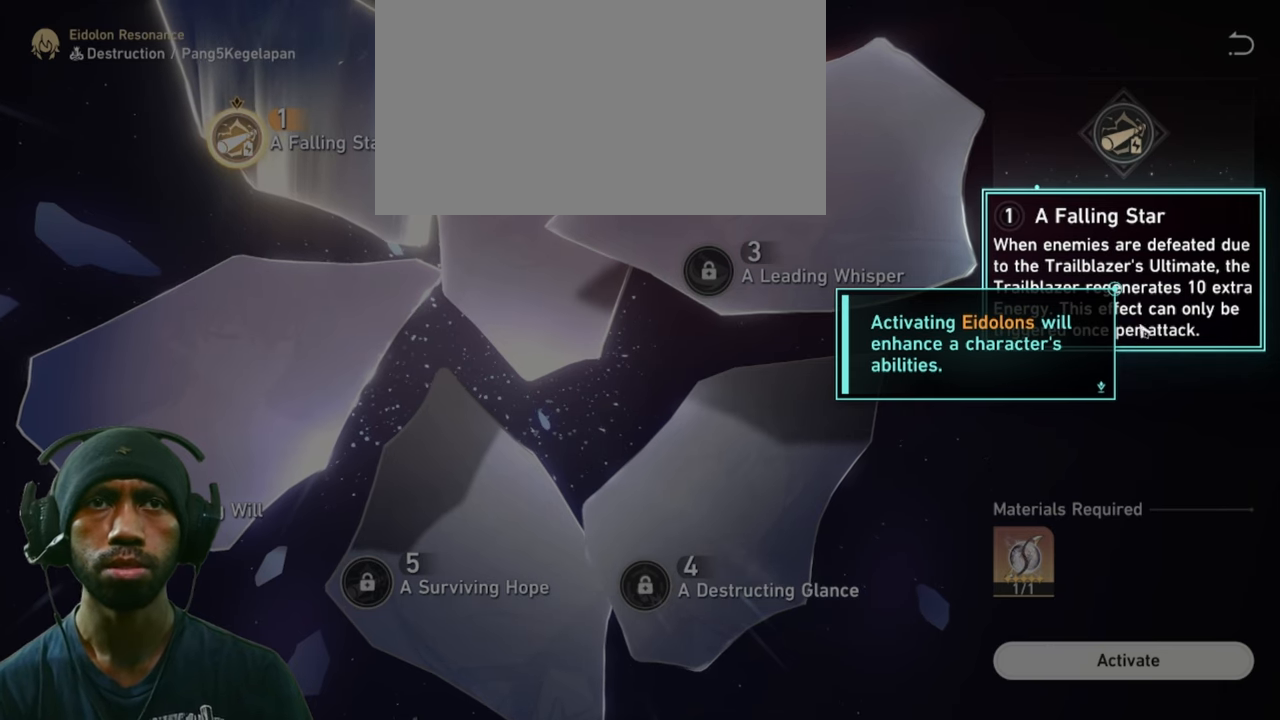
{"keys": ["d"], "mouse": [], "events": []}
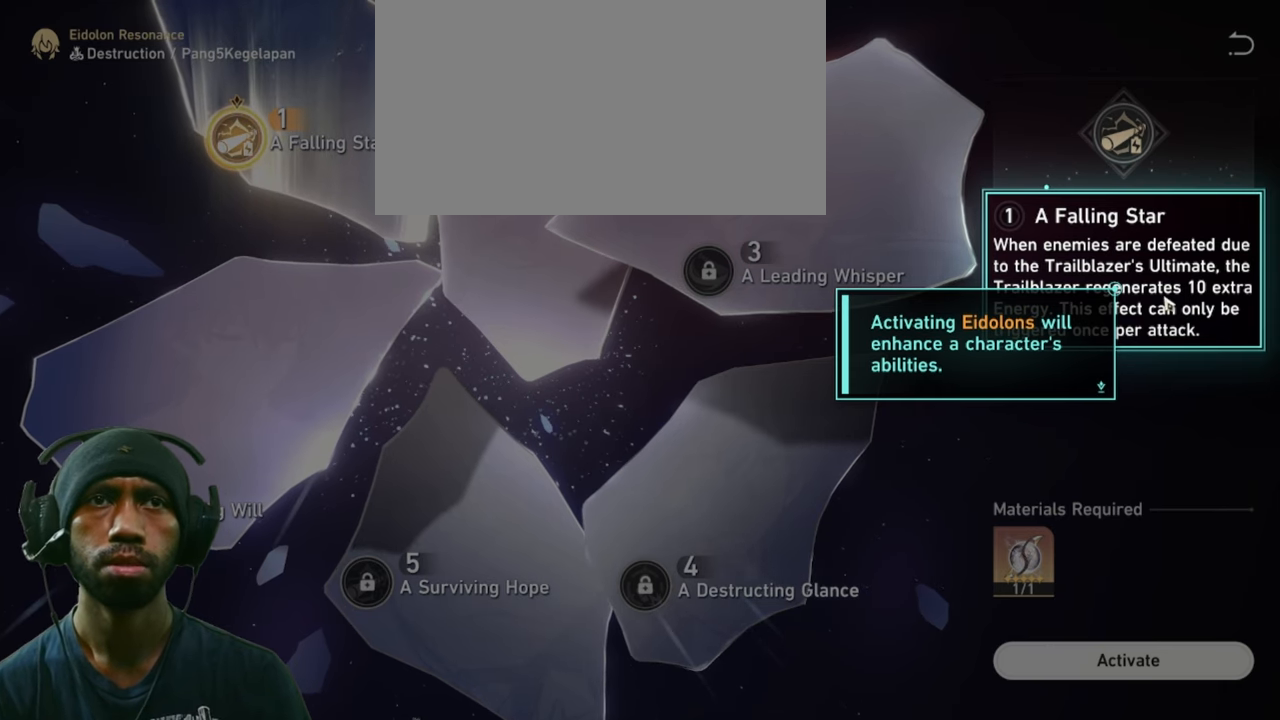
{"keys": ["d"], "mouse": [], "events": []}
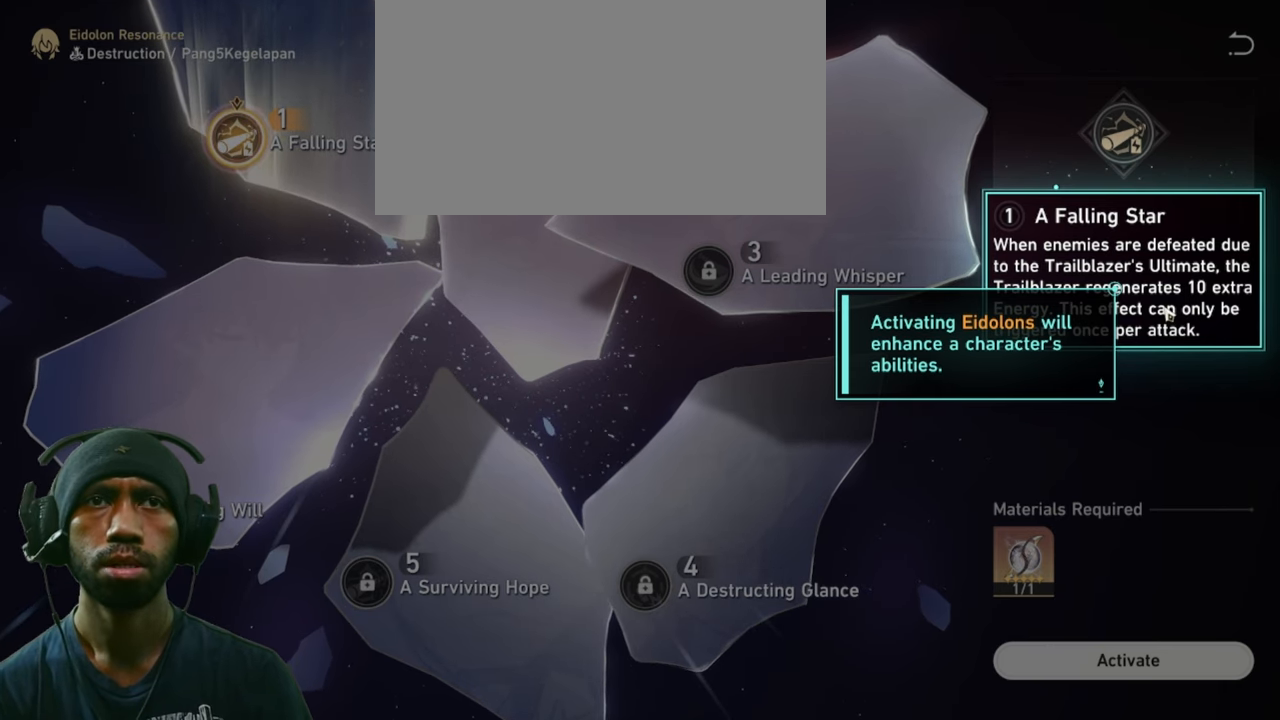
{"keys": ["d"], "mouse": [], "events": []}
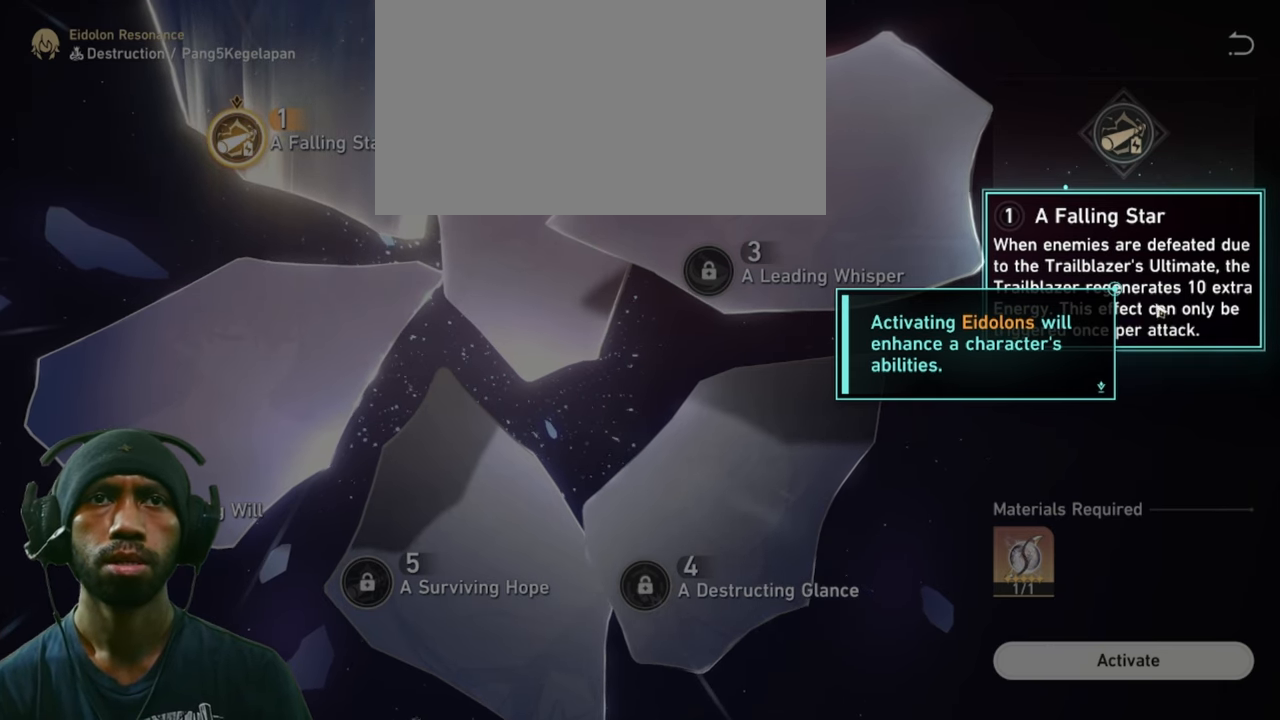
{"keys": ["d"], "mouse": [], "events": []}
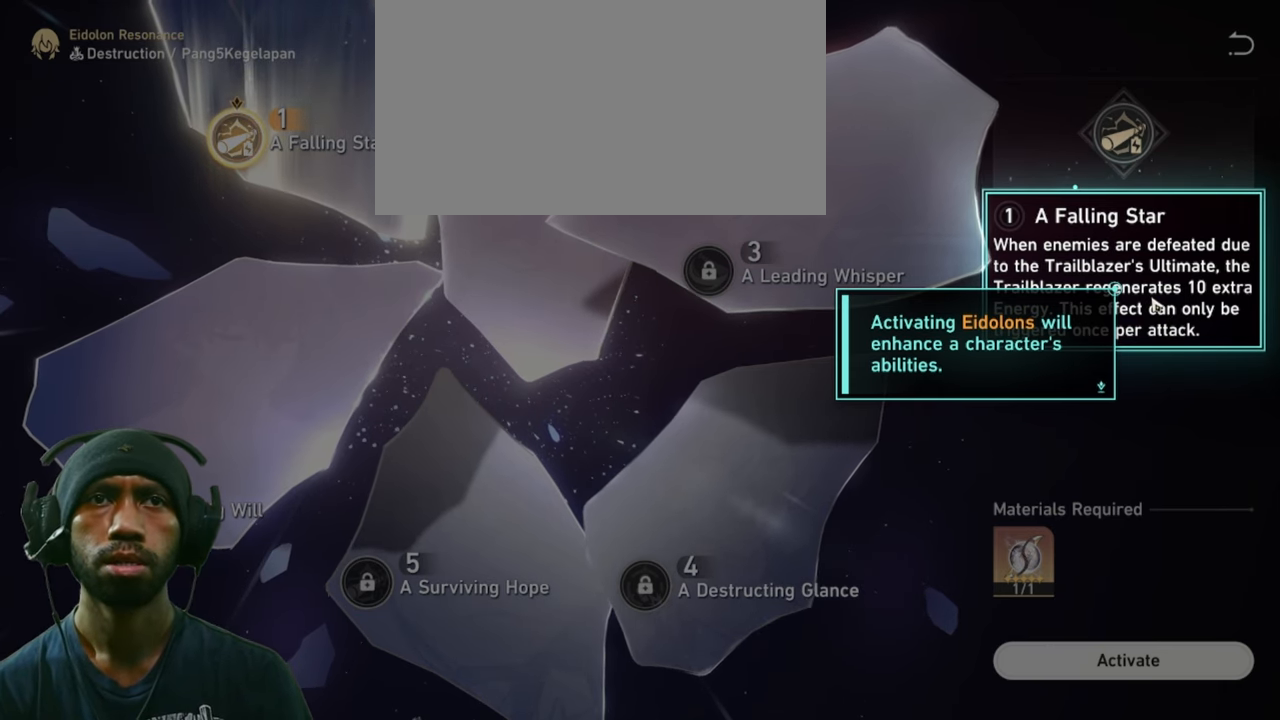
{"keys": ["d"], "mouse": [], "events": []}
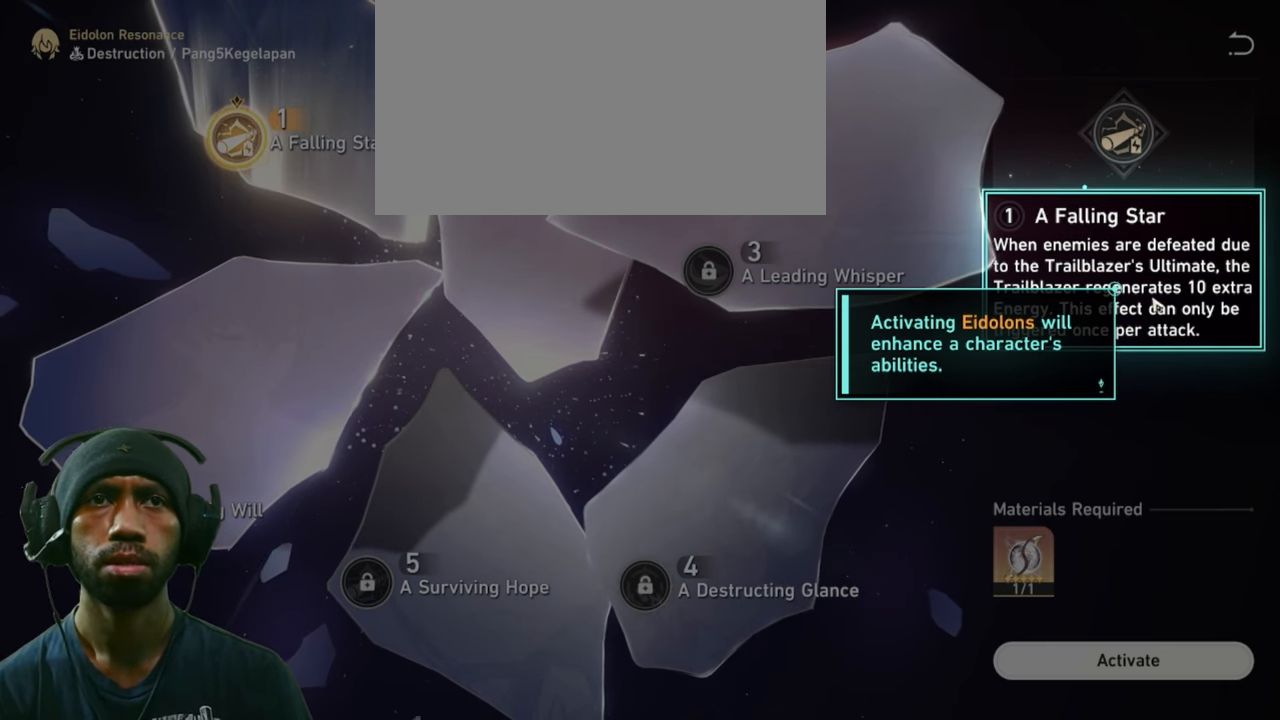
{"keys": ["d"], "mouse": [], "events": []}
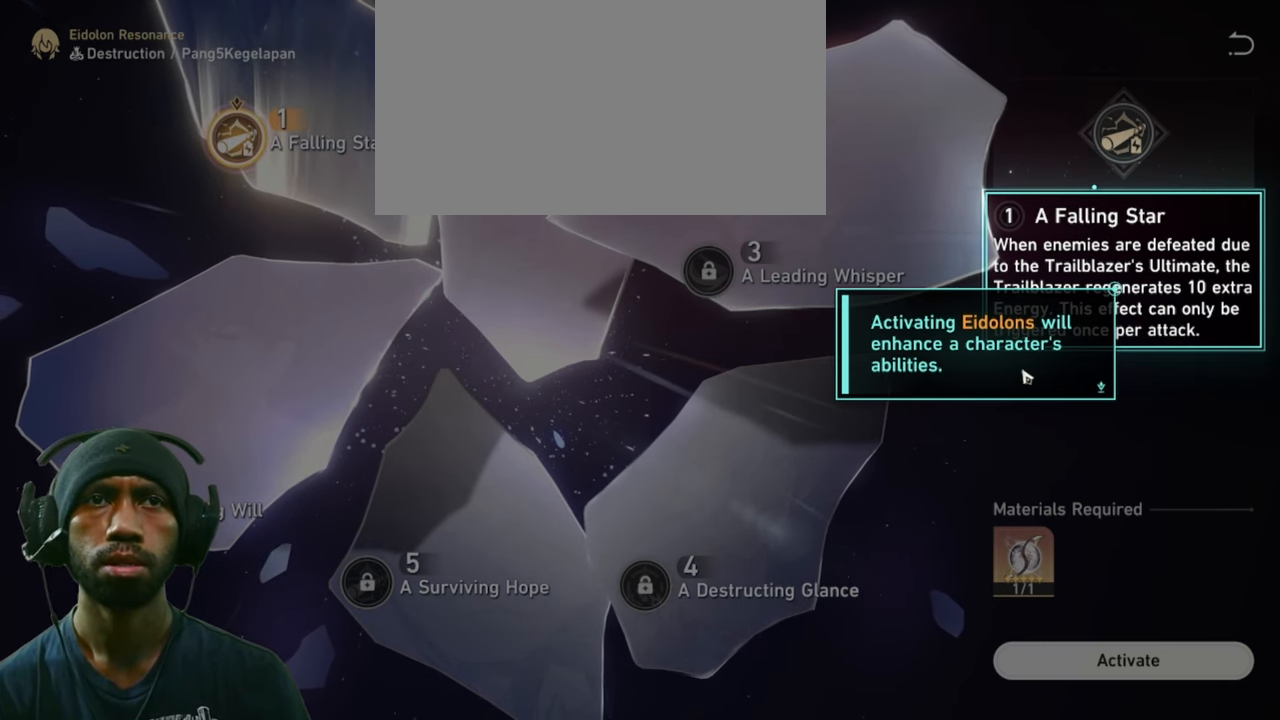
{"keys": ["d"], "mouse": [], "events": []}
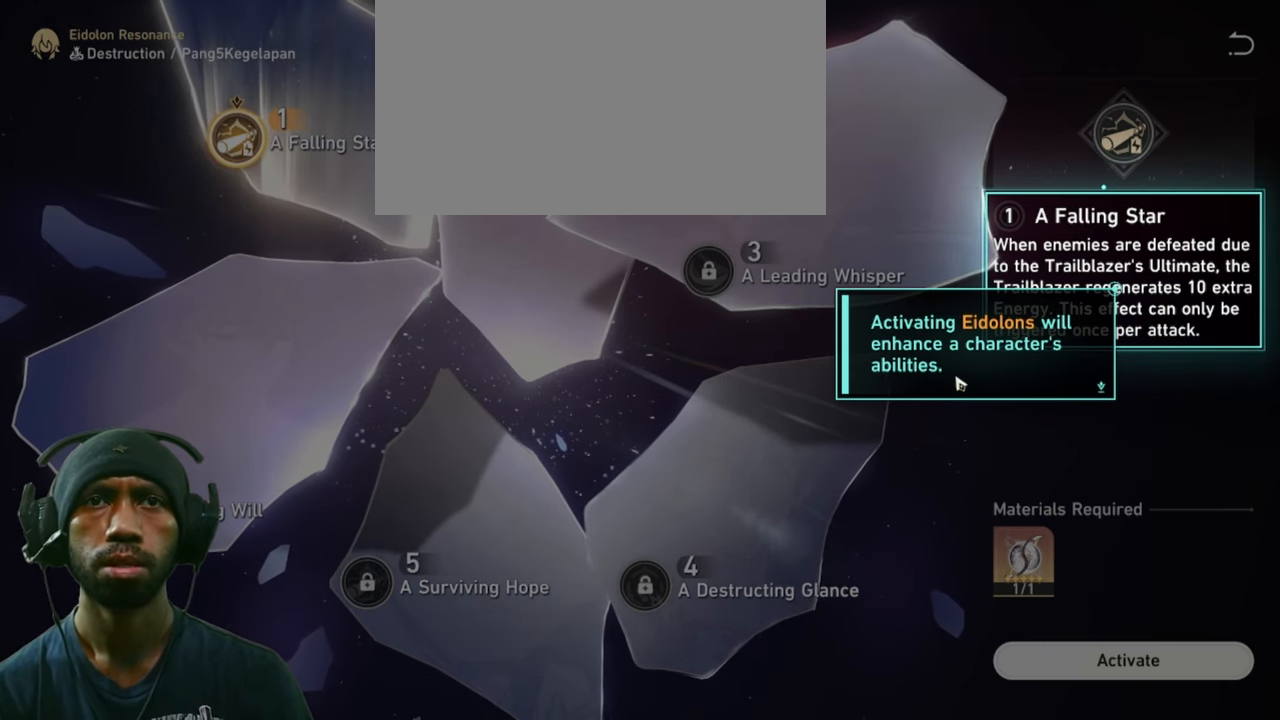
{"keys": ["d"], "mouse": [], "events": [[316, "mouse_left", "down"], [433, "mouse_left", "up"]]}
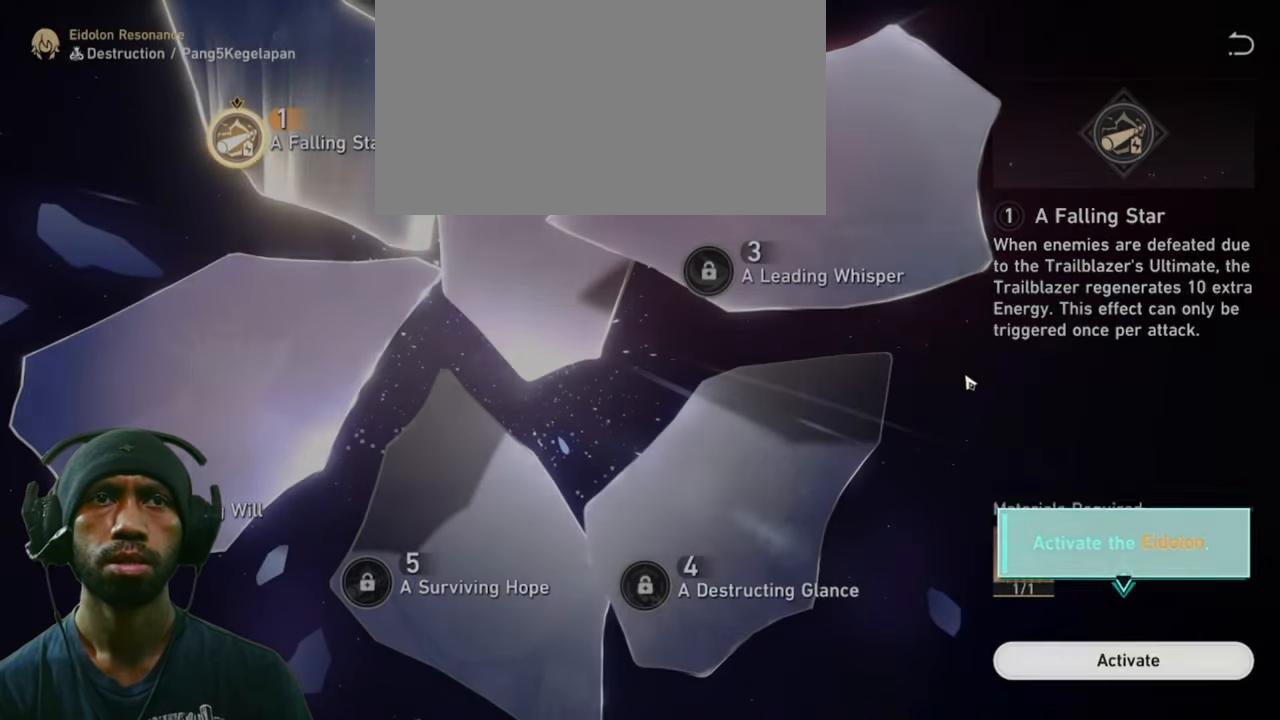
{"keys": ["d"], "mouse": [], "events": []}
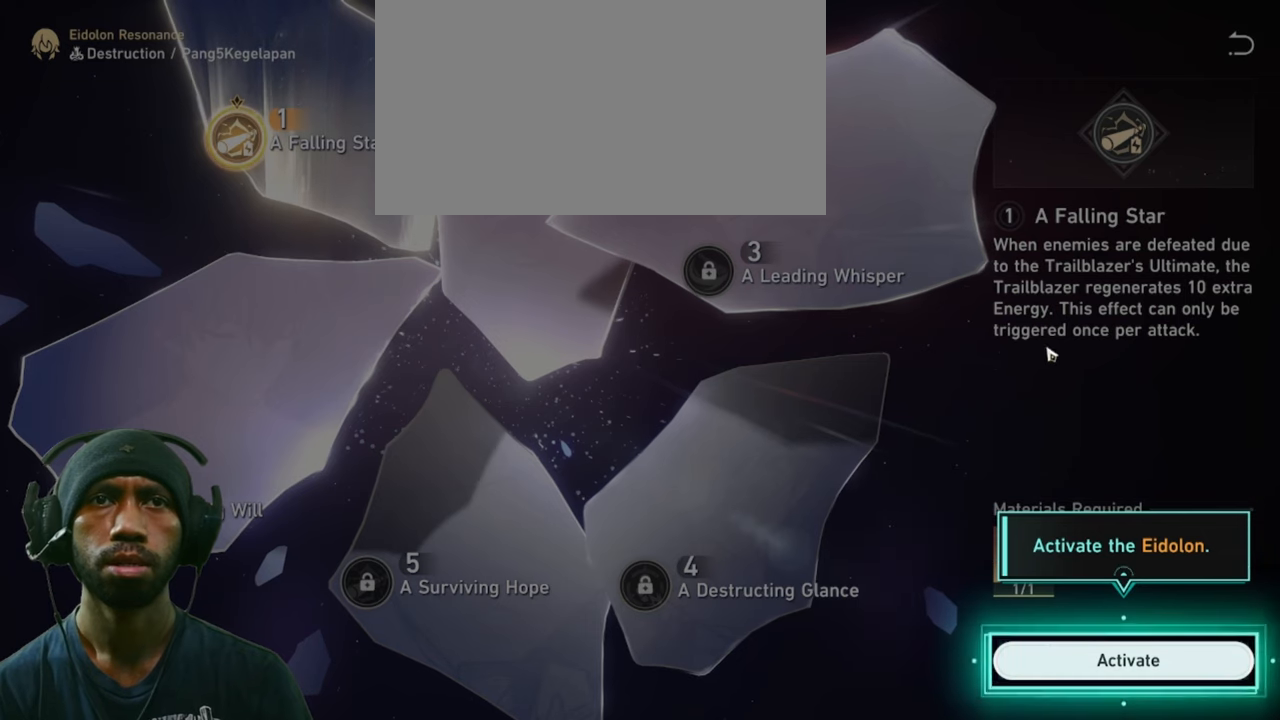
{"keys": ["d"], "mouse": [], "events": []}
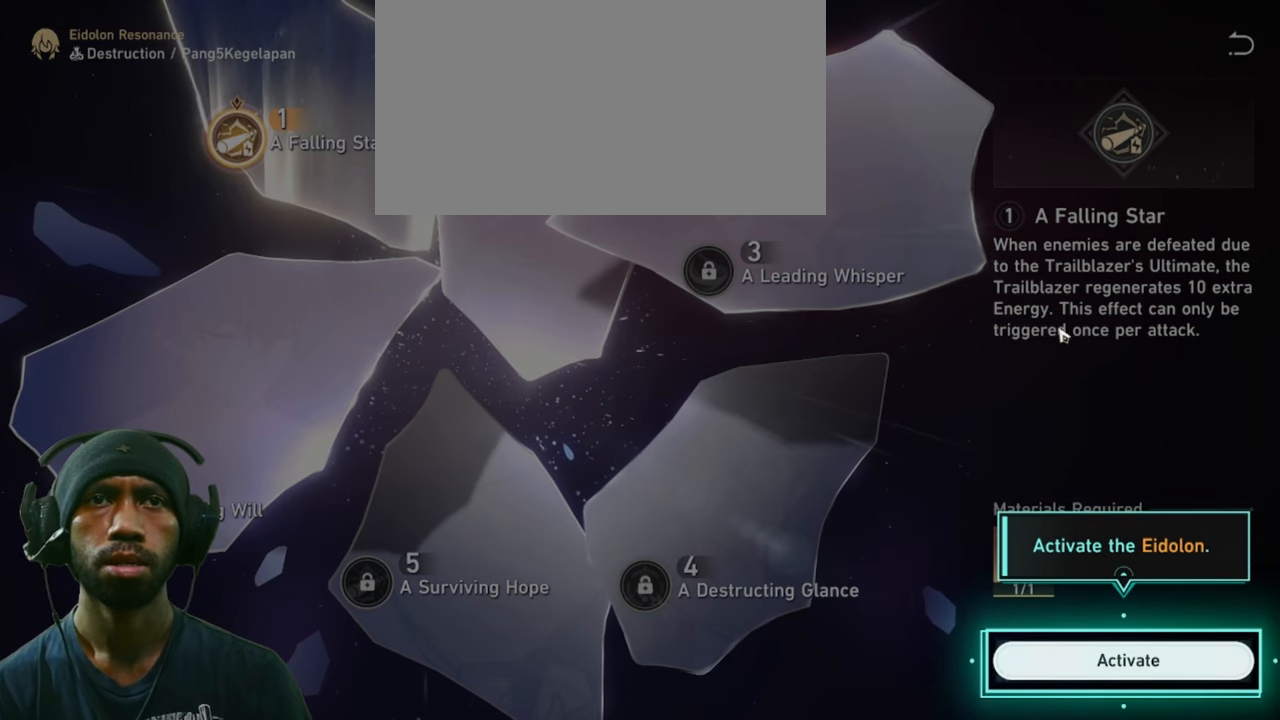
{"keys": ["d"], "mouse": [], "events": []}
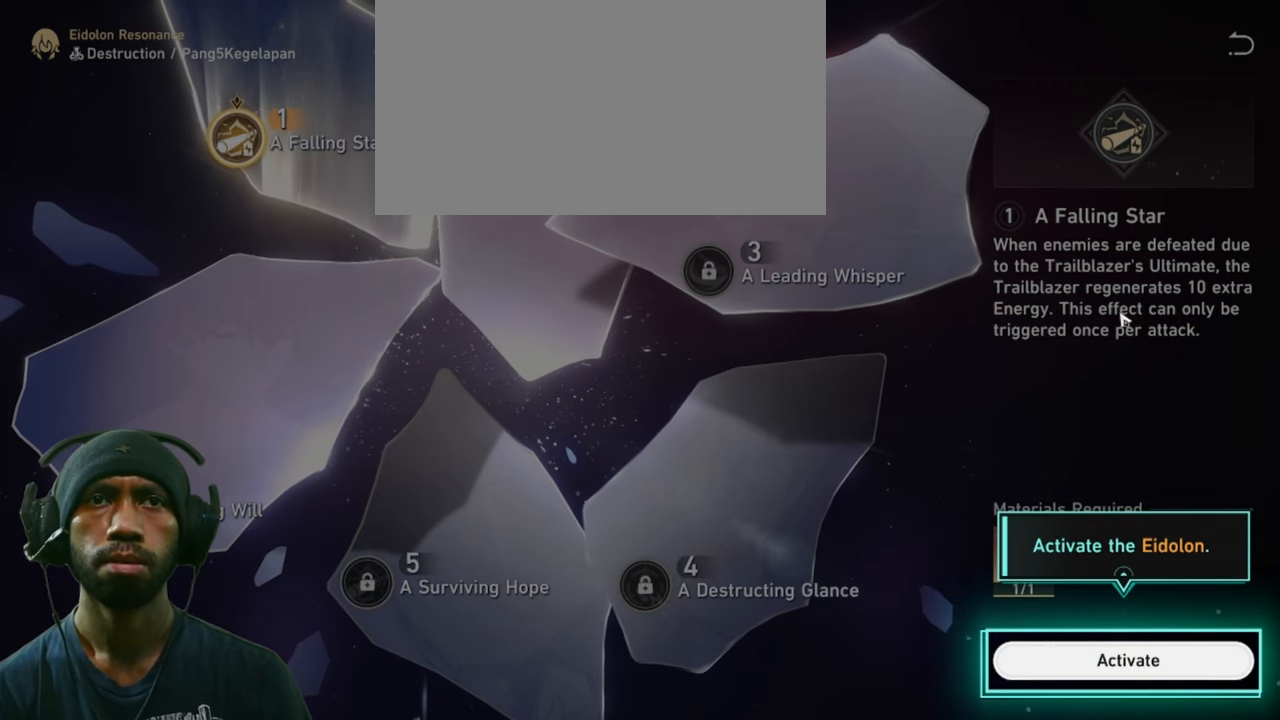
{"keys": ["d"], "mouse": [], "events": []}
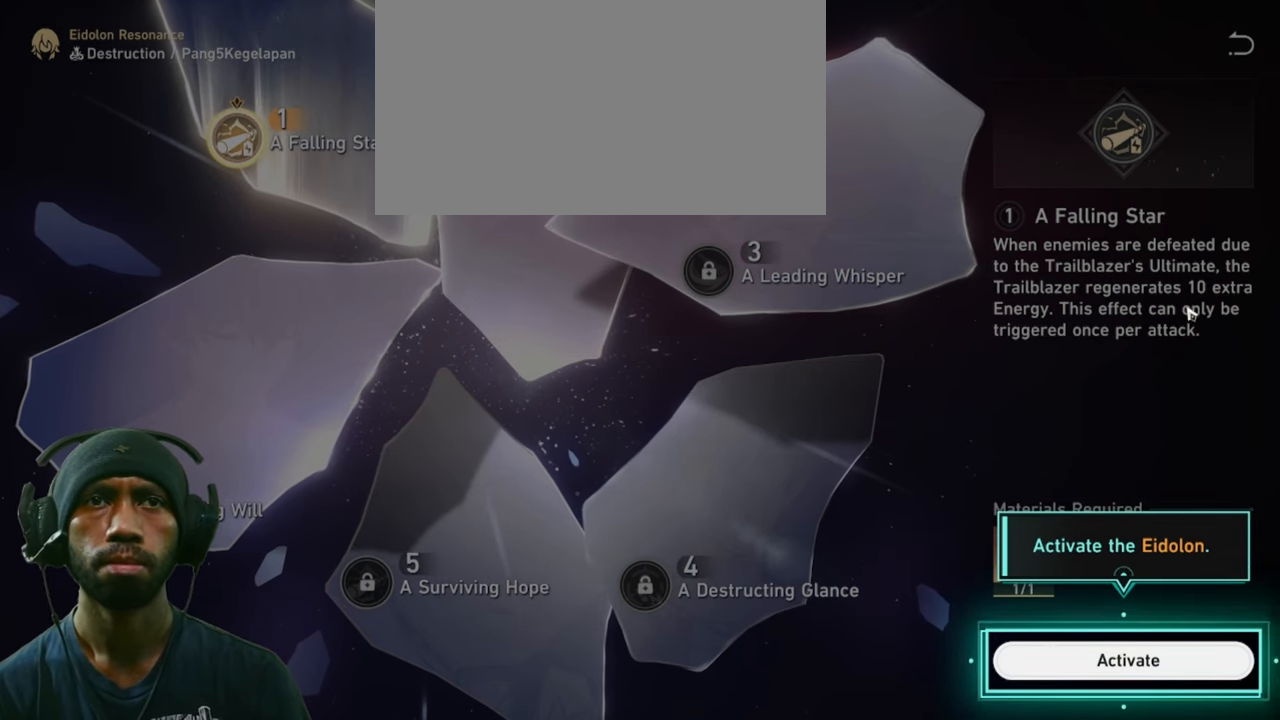
{"keys": ["d"], "mouse": [], "events": []}
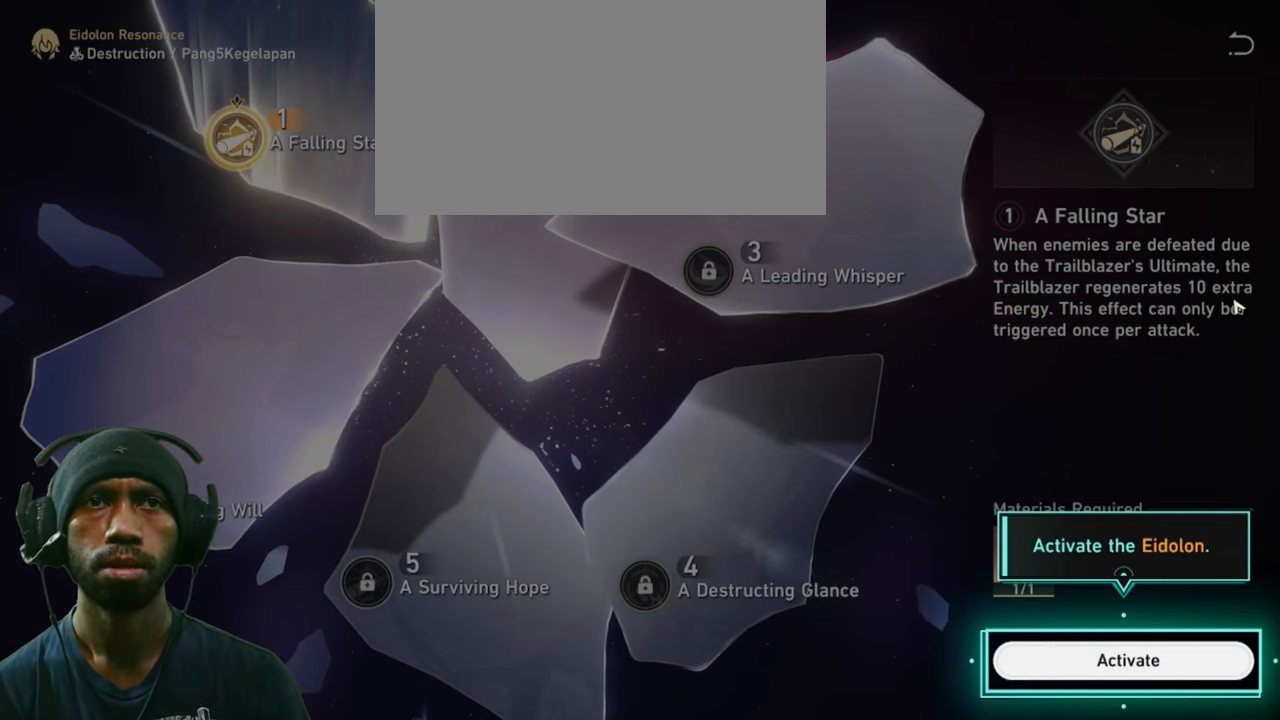
{"keys": ["d"], "mouse": [], "events": []}
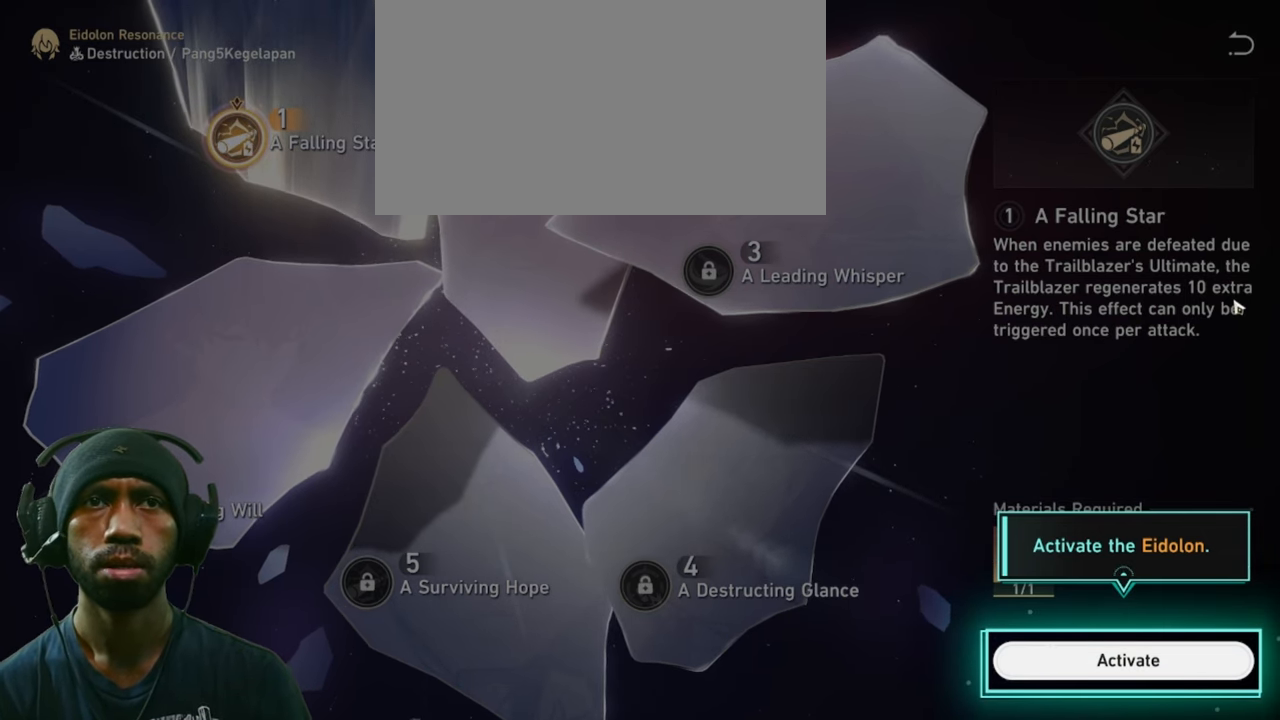
{"keys": ["d"], "mouse": [], "events": []}
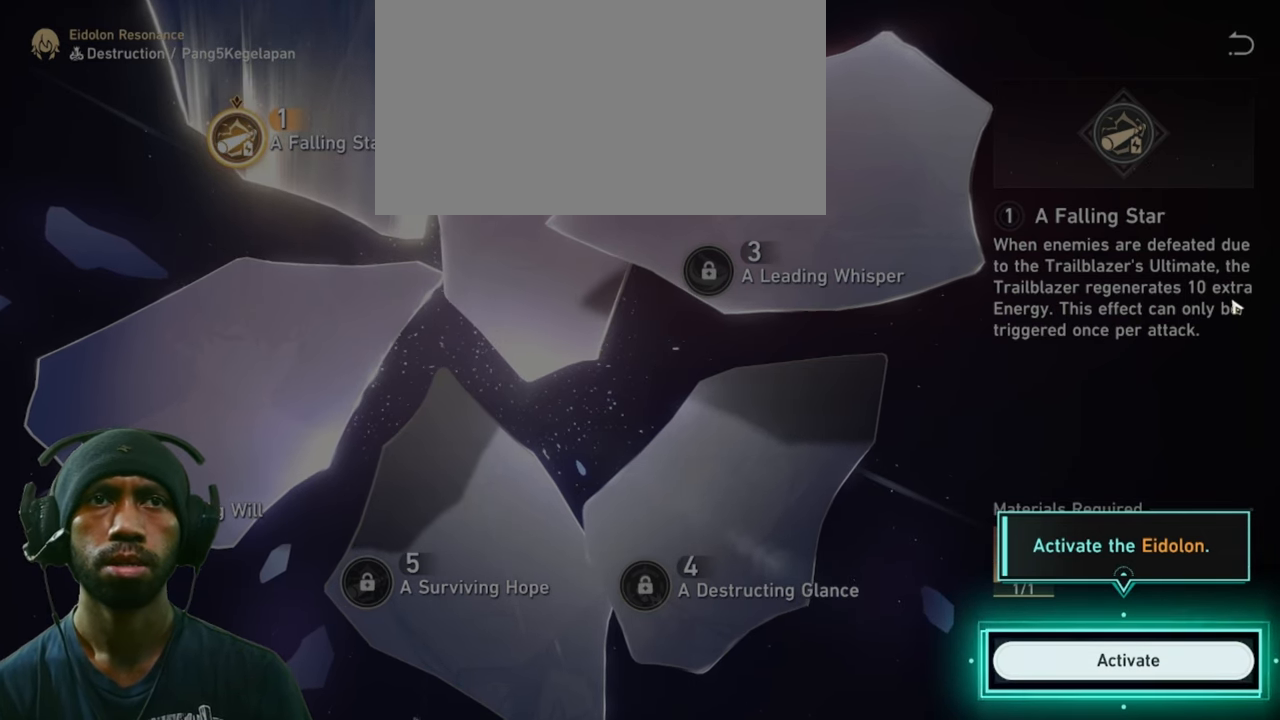
{"keys": ["d"], "mouse": [], "events": []}
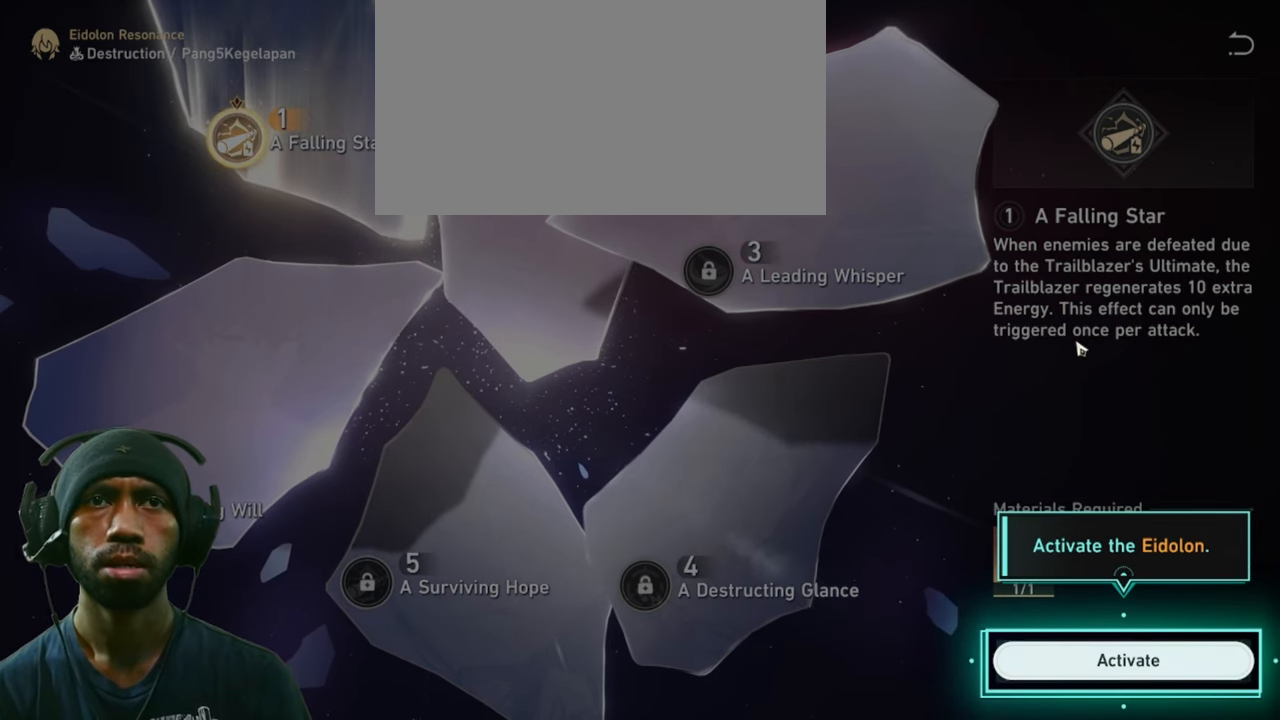
{"keys": ["d"], "mouse": [], "events": []}
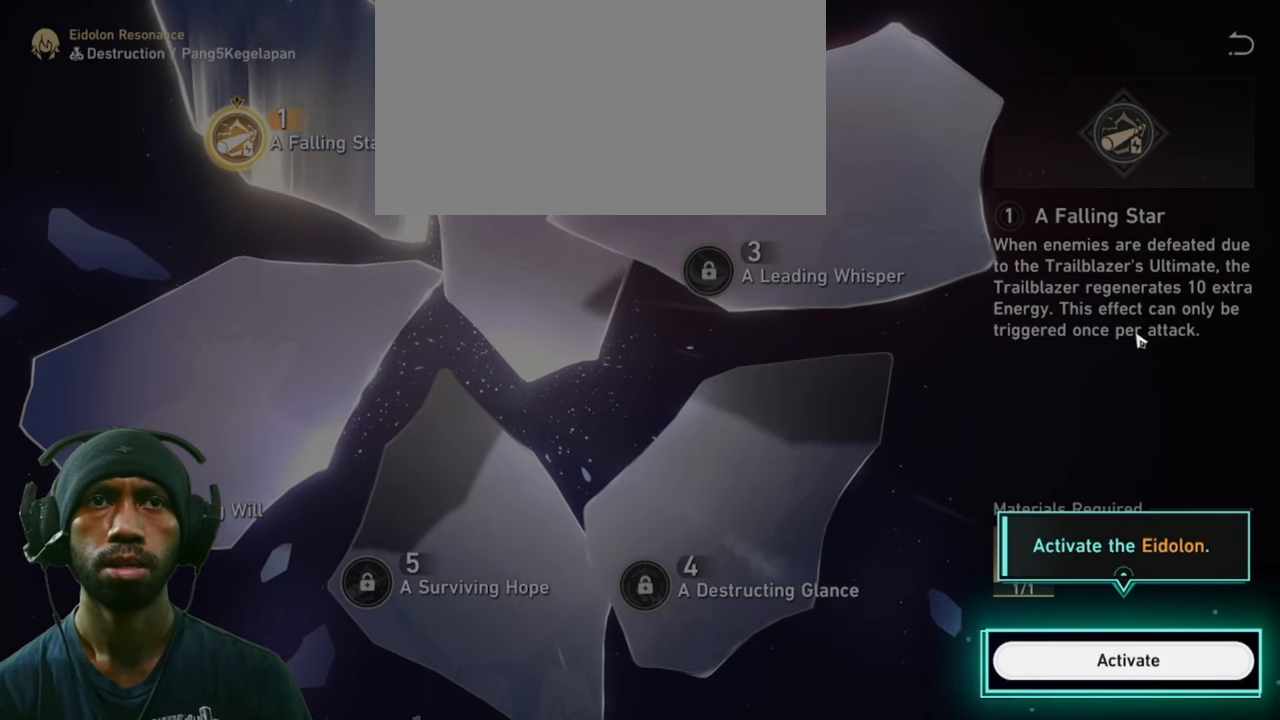
{"keys": ["d"], "mouse": [], "events": []}
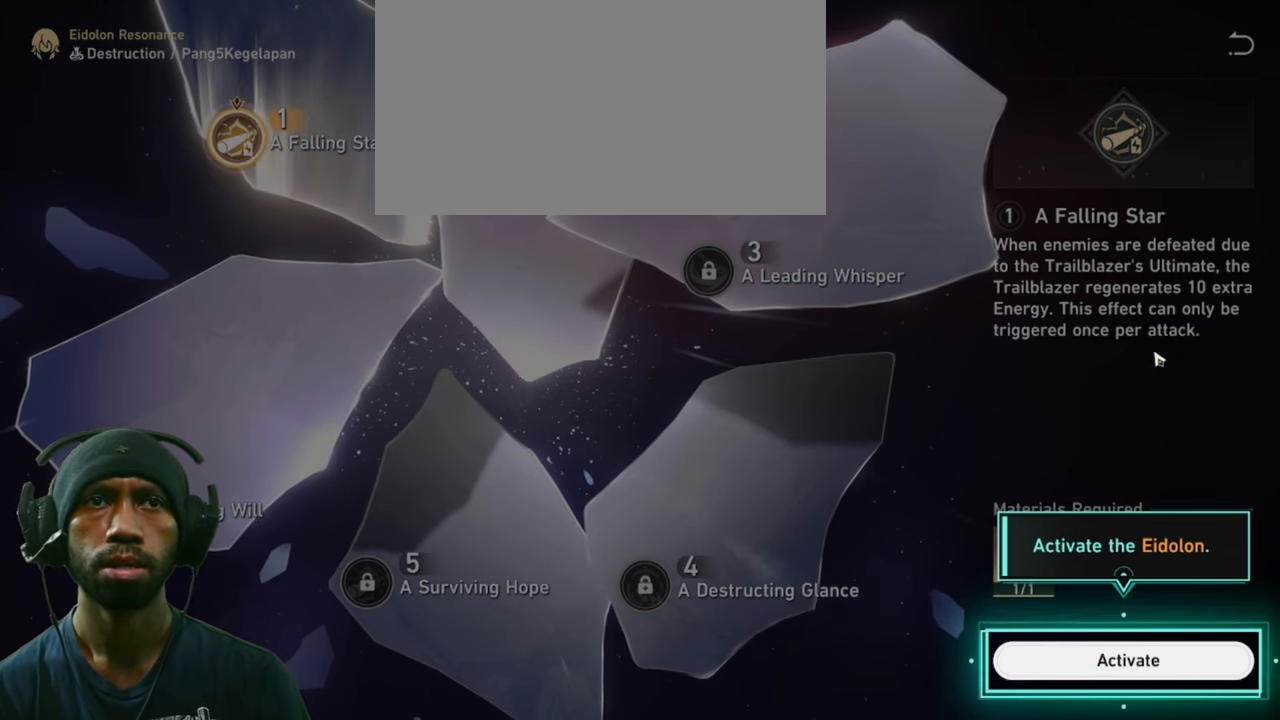
{"keys": ["d"], "mouse": [], "events": []}
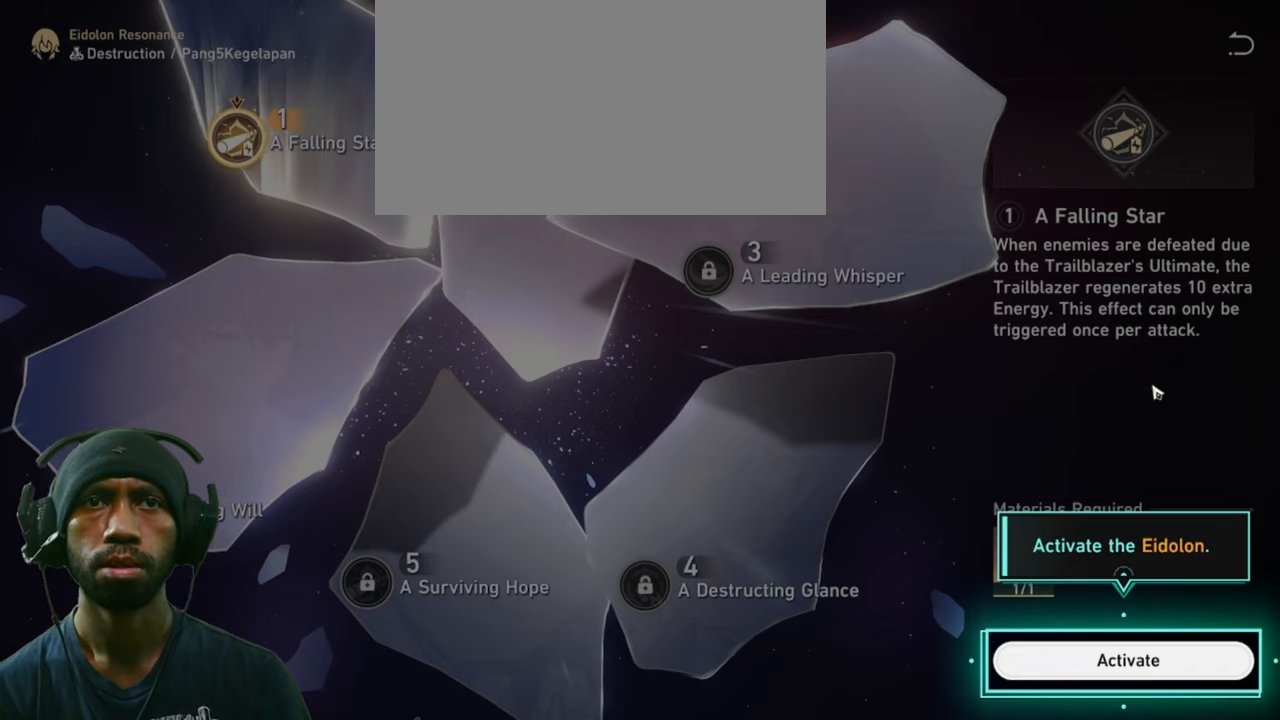
{"keys": ["d"], "mouse": [], "events": []}
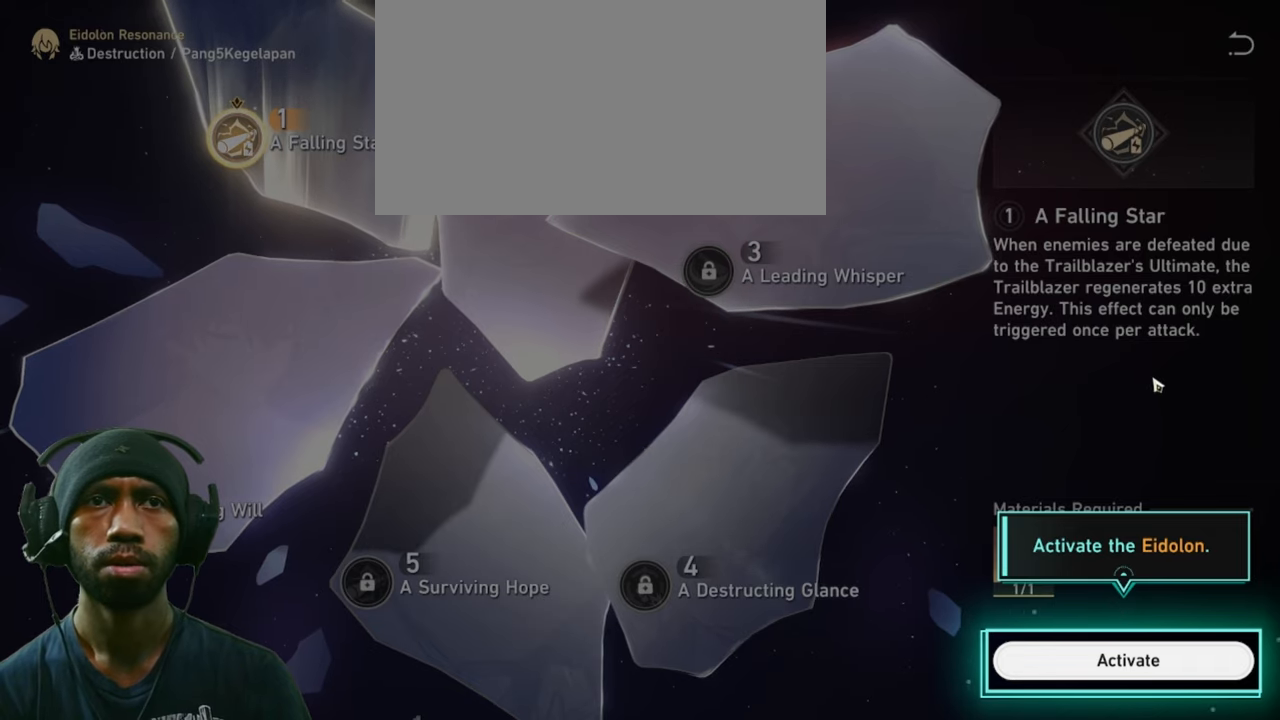
{"keys": ["d"], "mouse": [], "events": []}
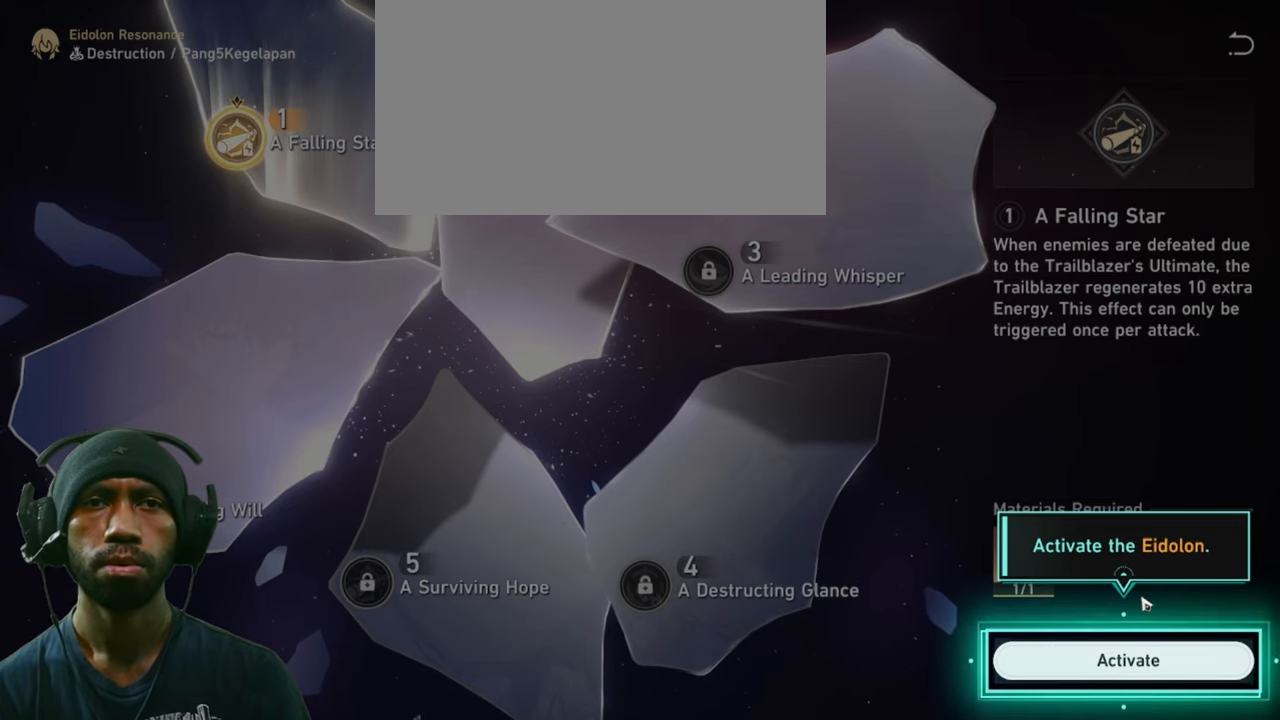
{"keys": ["d"], "mouse": [], "events": []}